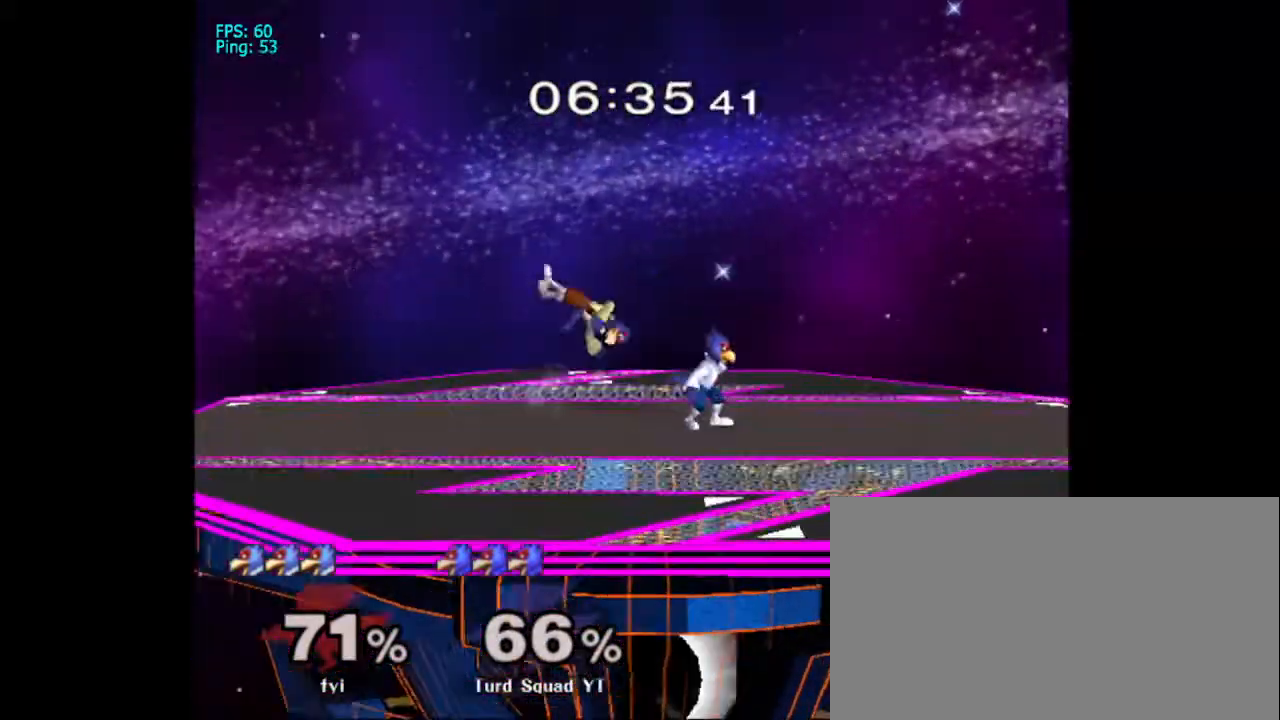
Gameplay with a controller (Nintendo layout); each line is a JSON object with the inputs held at the frame after it. "events" lists button and stick changes between this image and that frame as [ms after this image, input, new state], when the widget could be followed in between. Not read: L3 R3.
{"buttons": [], "left_stick": "down", "right_stick": "center", "events": [[100, "right_stick", "up-left"], [200, "right_stick", "center"], [267, "left_stick", "down"]]}
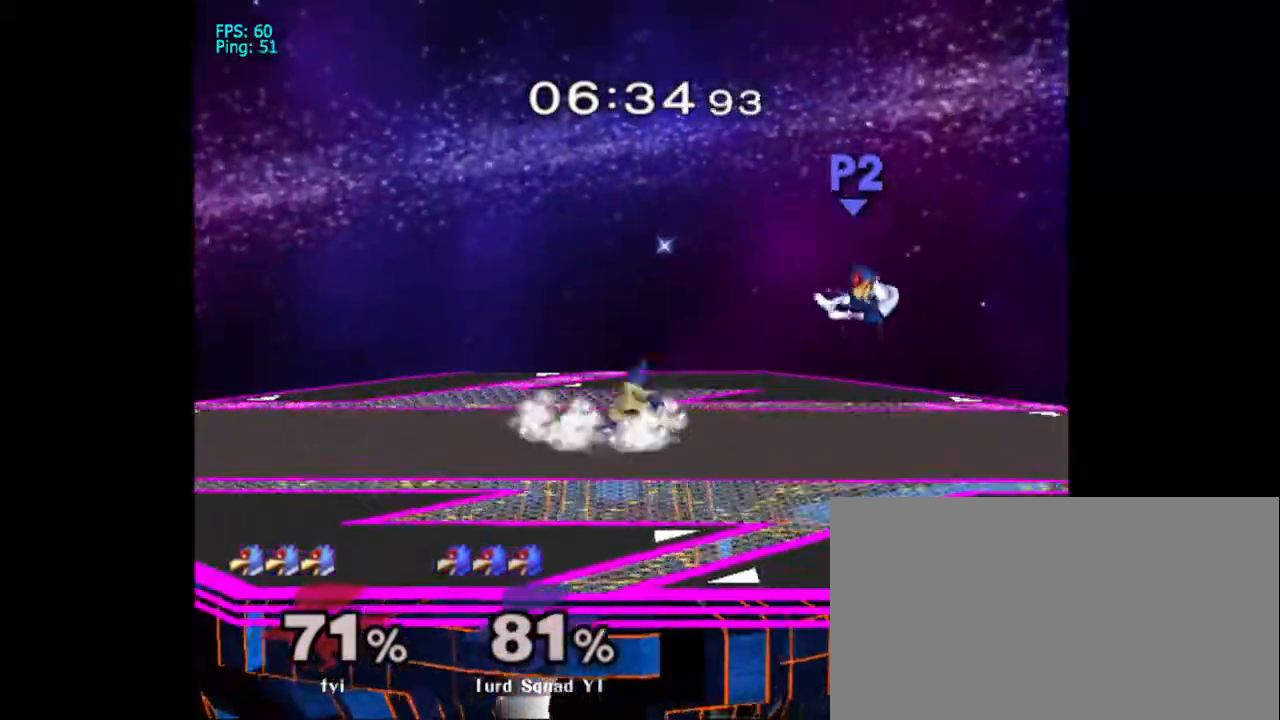
{"buttons": ["L1"], "left_stick": "left", "right_stick": "center", "events": [[33, "left_stick", "down-left"], [133, "L1", "down"], [133, "left_stick", "left"]]}
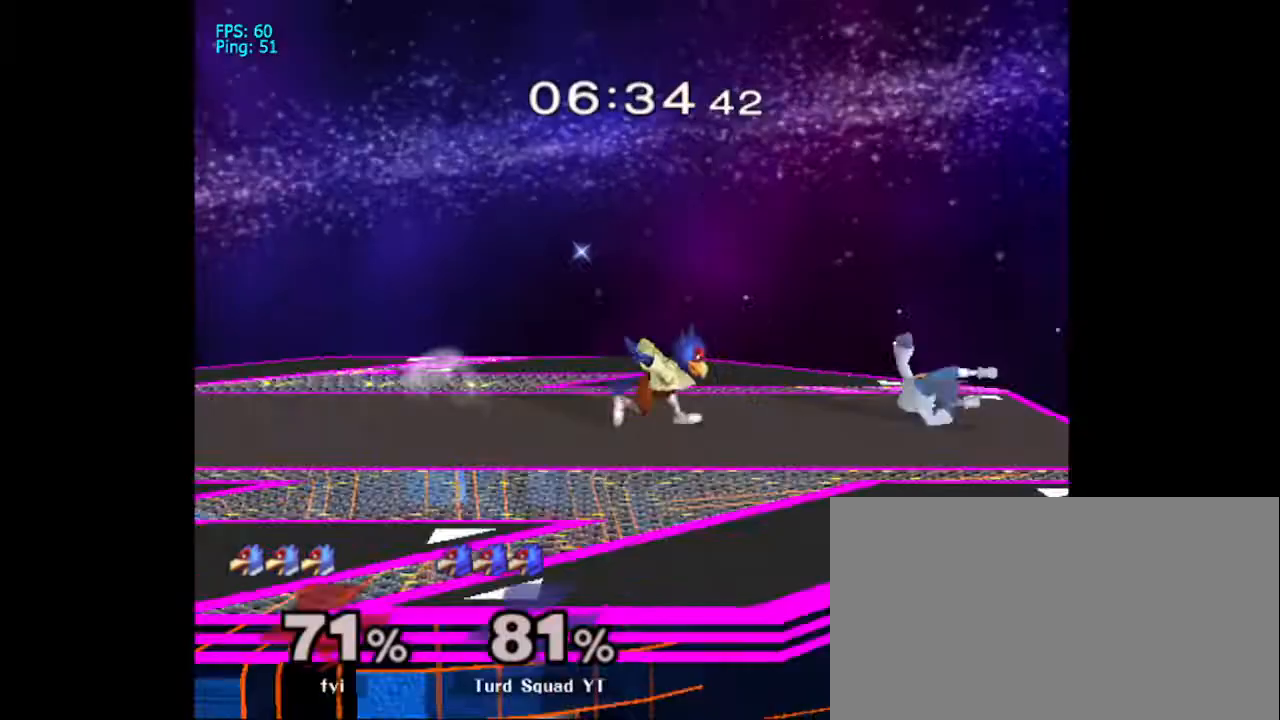
{"buttons": ["A"], "left_stick": "down", "right_stick": "center", "events": [[67, "L1", "up"], [267, "left_stick", "center"], [333, "left_stick", "down"], [467, "A", "down"]]}
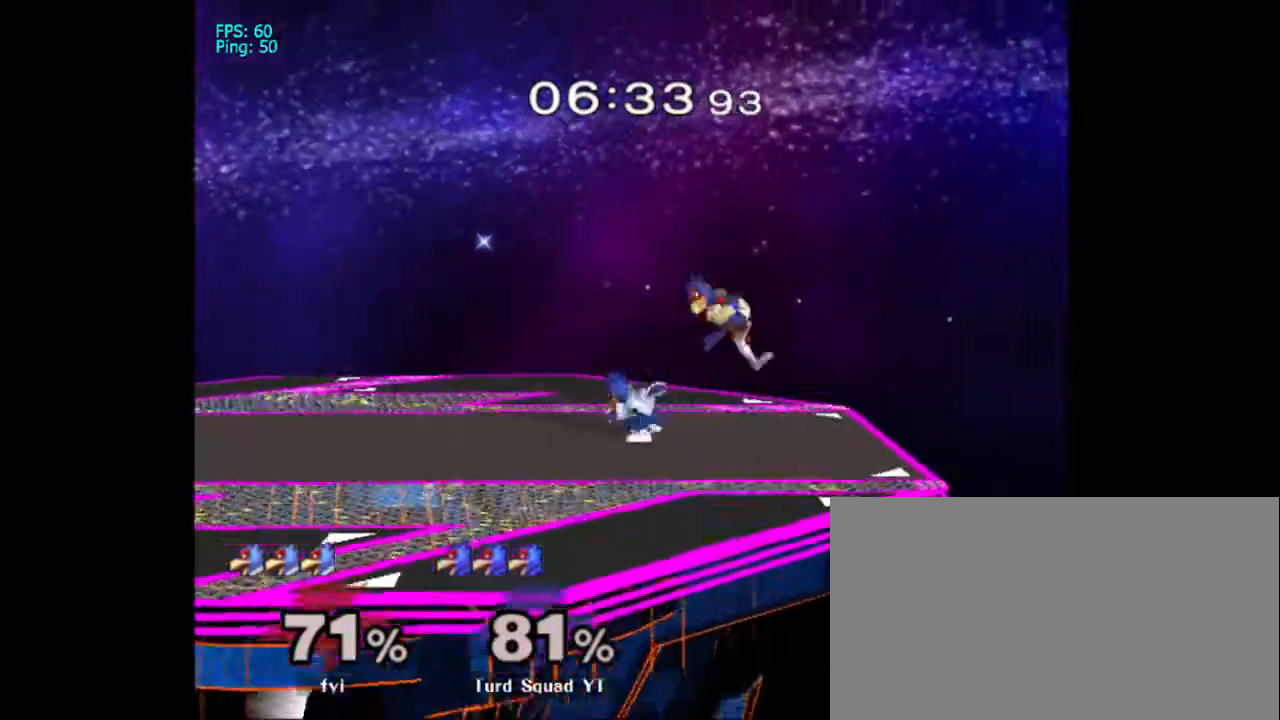
{"buttons": [], "left_stick": "down", "right_stick": "center", "events": [[67, "A", "up"]]}
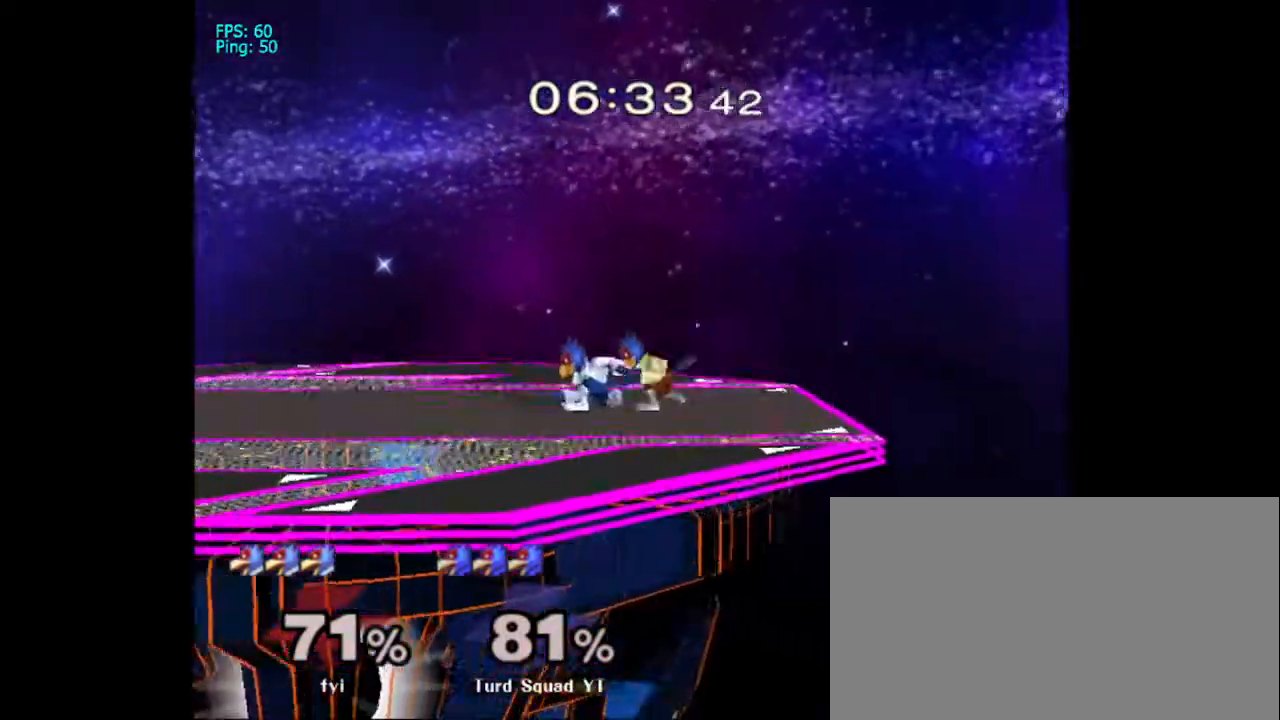
{"buttons": [], "left_stick": "down", "right_stick": "center", "events": [[133, "A", "down"], [233, "A", "up"]]}
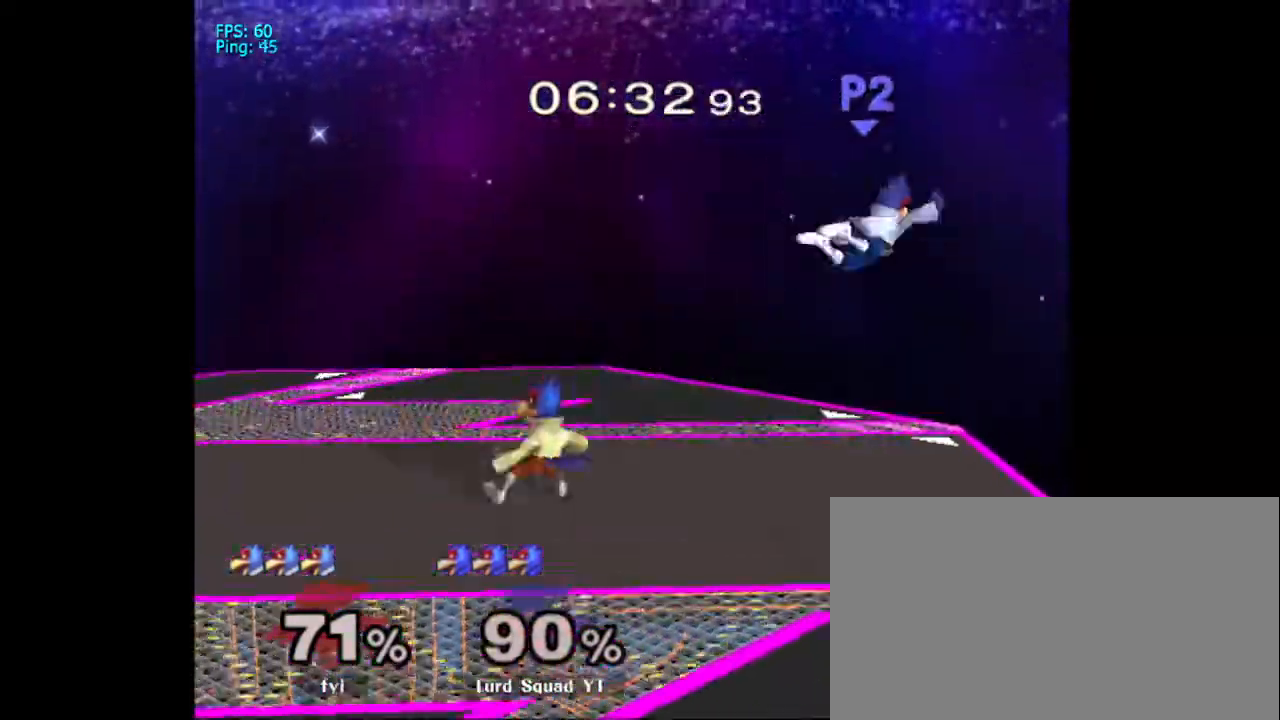
{"buttons": ["X"], "left_stick": "left", "right_stick": "center", "events": [[133, "left_stick", "down-left"], [233, "left_stick", "center"], [400, "left_stick", "left"], [433, "X", "down"]]}
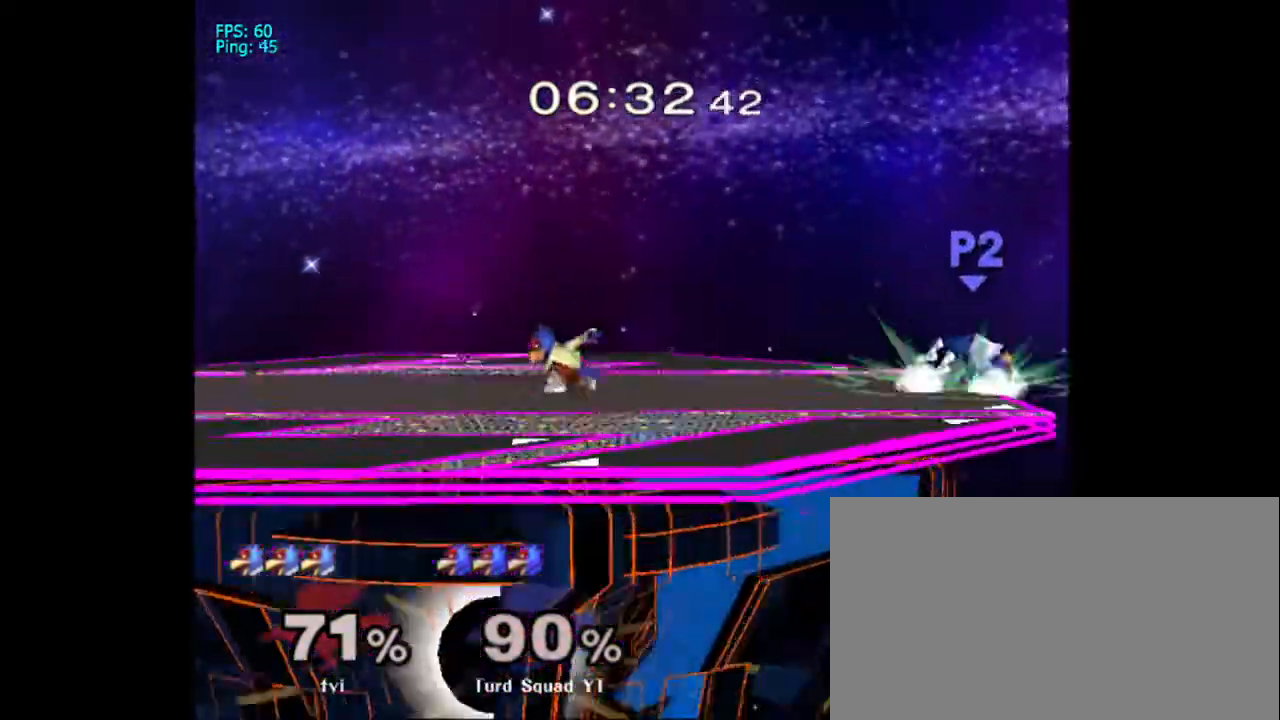
{"buttons": ["X"], "left_stick": "up-left", "right_stick": "center", "events": [[67, "X", "up"], [100, "left_stick", "up-left"], [133, "X", "down"], [267, "X", "up"], [500, "X", "down"]]}
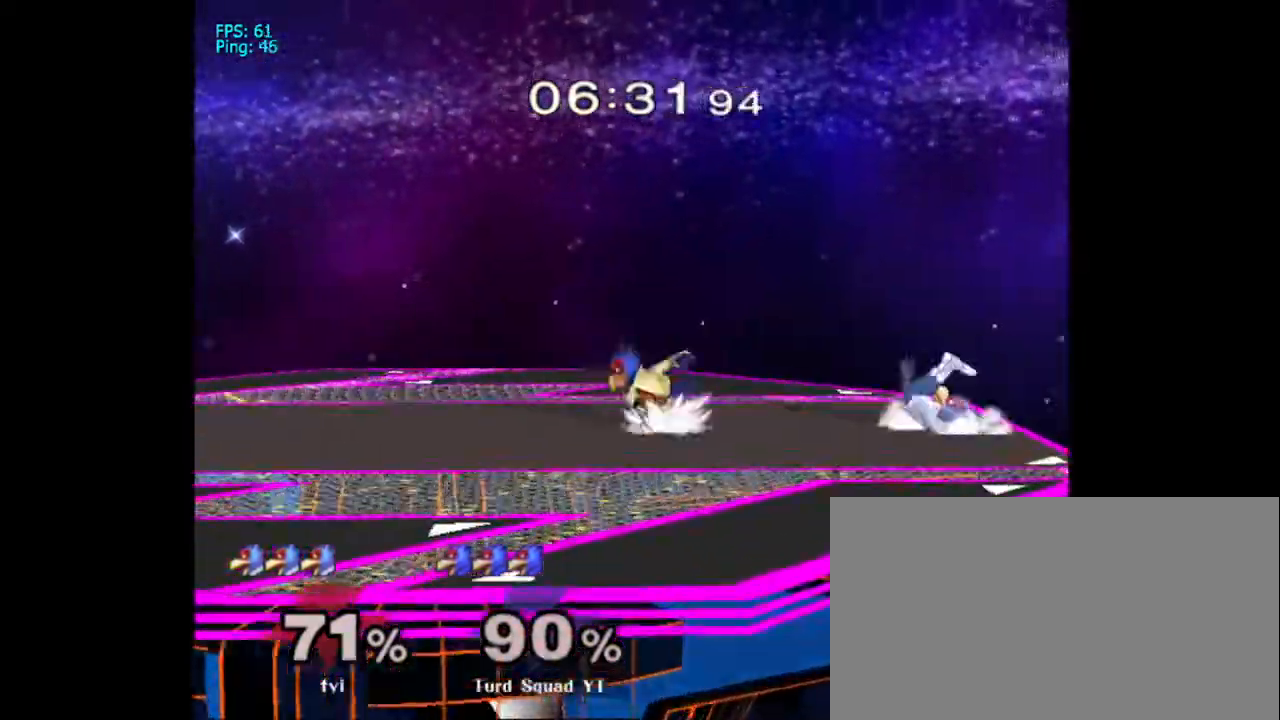
{"buttons": ["L1"], "left_stick": "down-left", "right_stick": "center"}
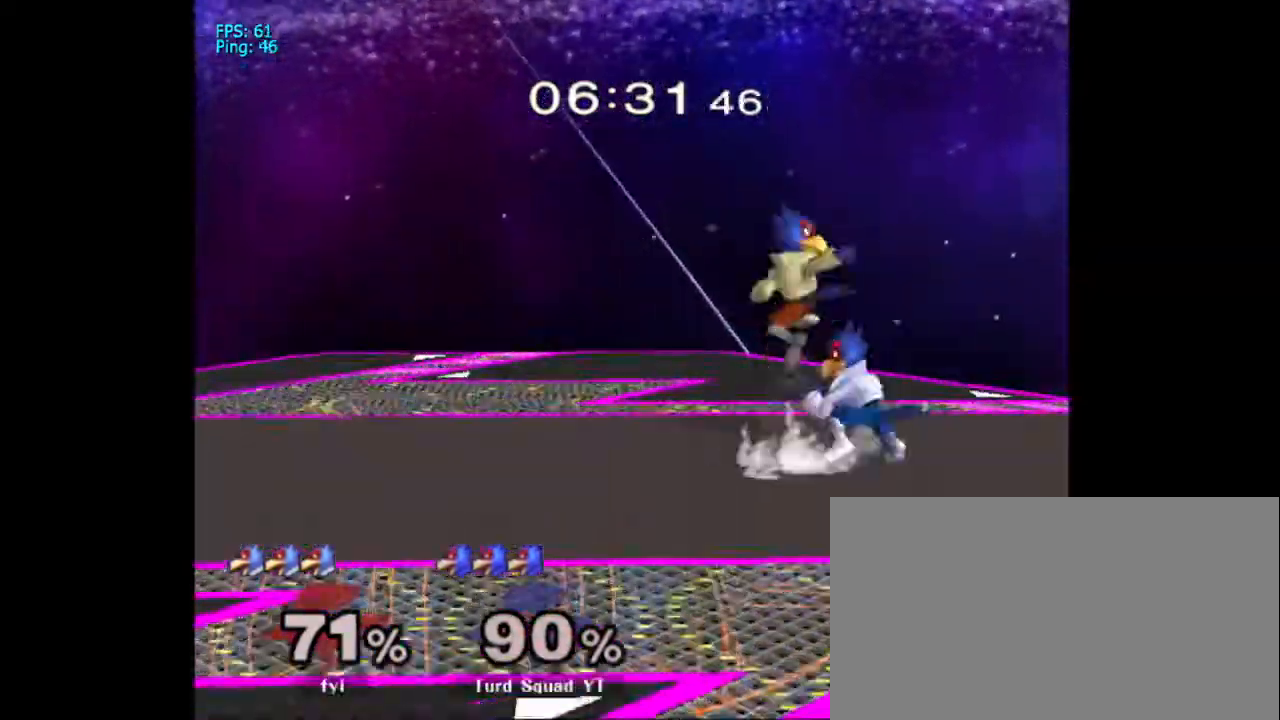
{"buttons": [], "left_stick": "center", "right_stick": "center", "events": [[33, "left_stick", "down"], [267, "left_stick", "center"], [500, "L1", "up"]]}
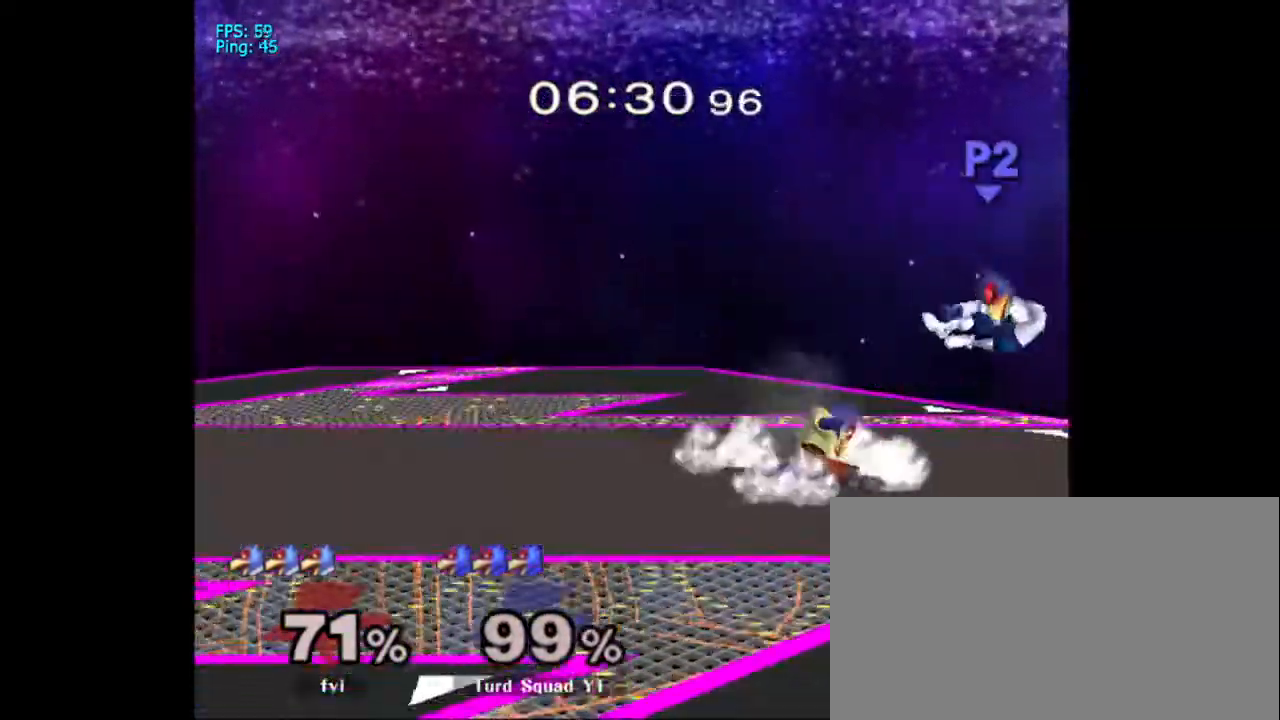
{"buttons": [], "left_stick": "left", "right_stick": "center", "events": [[367, "left_stick", "left"], [400, "L1", "down"], [500, "L1", "up"]]}
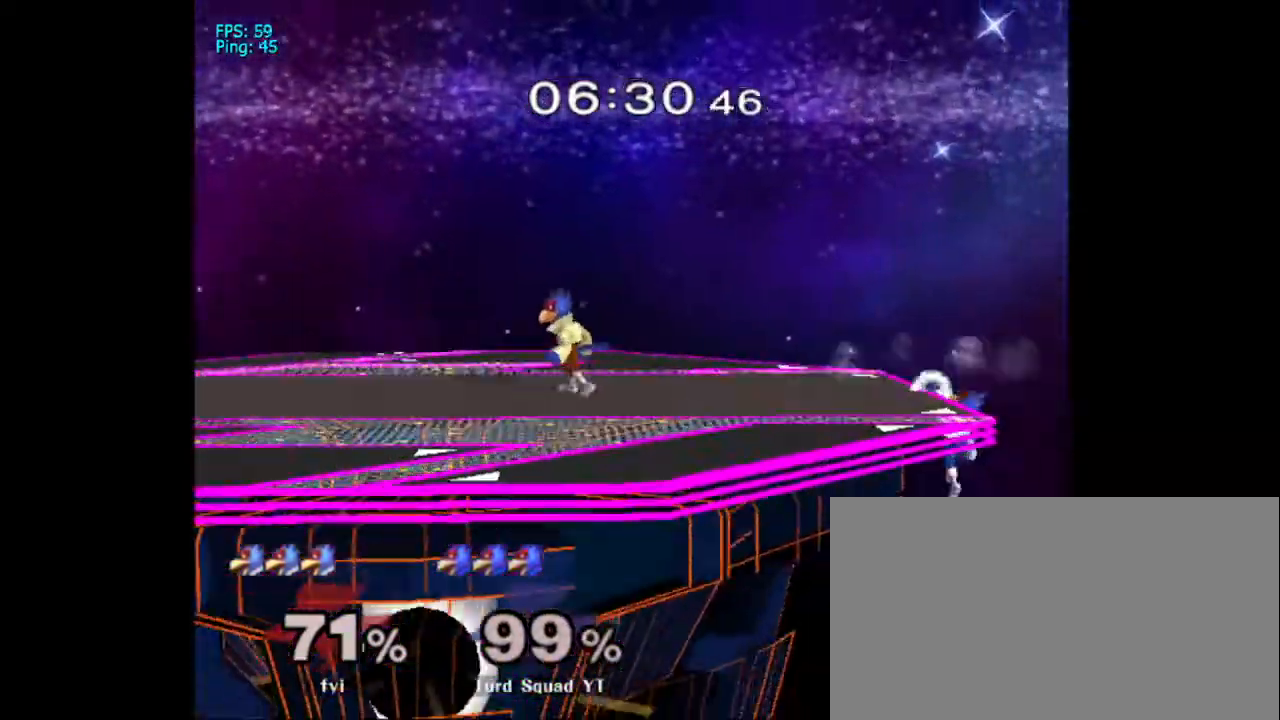
{"buttons": [], "left_stick": "down", "right_stick": "center", "events": [[400, "left_stick", "center"], [467, "left_stick", "down"]]}
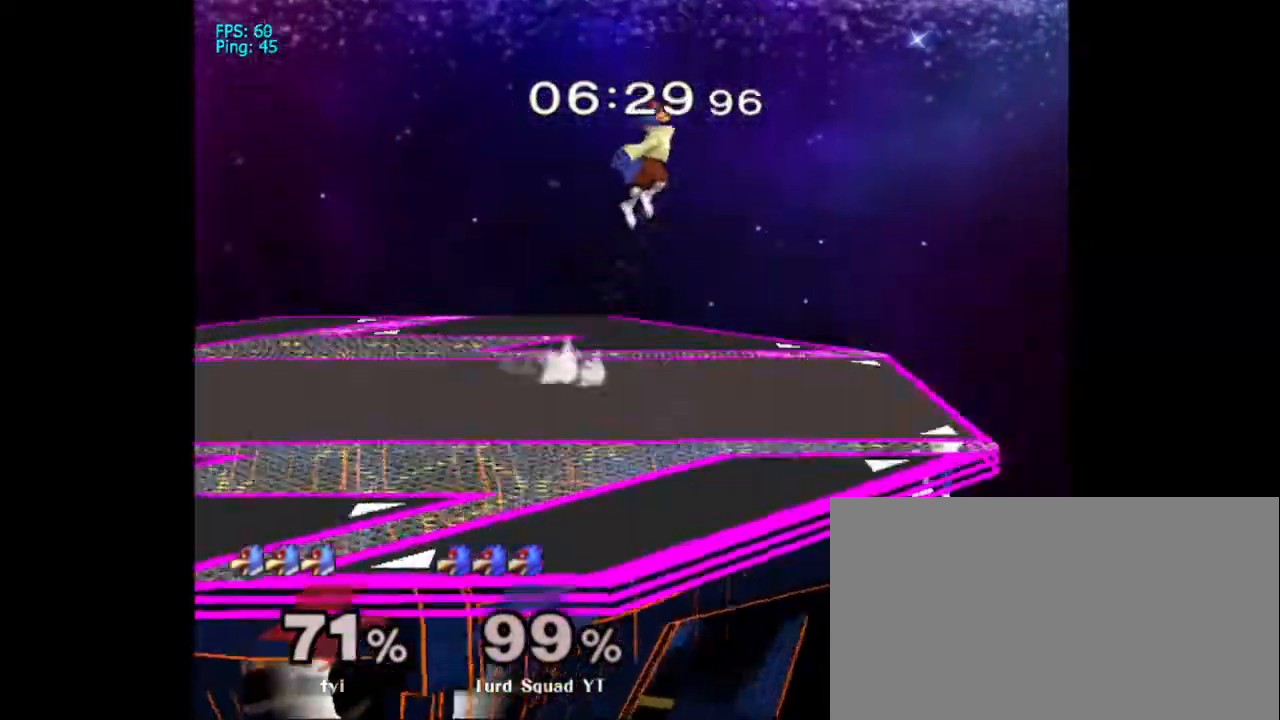
{"buttons": ["B"], "left_stick": "left", "right_stick": "center", "events": [[100, "X", "down"], [167, "X", "up"], [167, "left_stick", "left"], [333, "B", "down"]]}
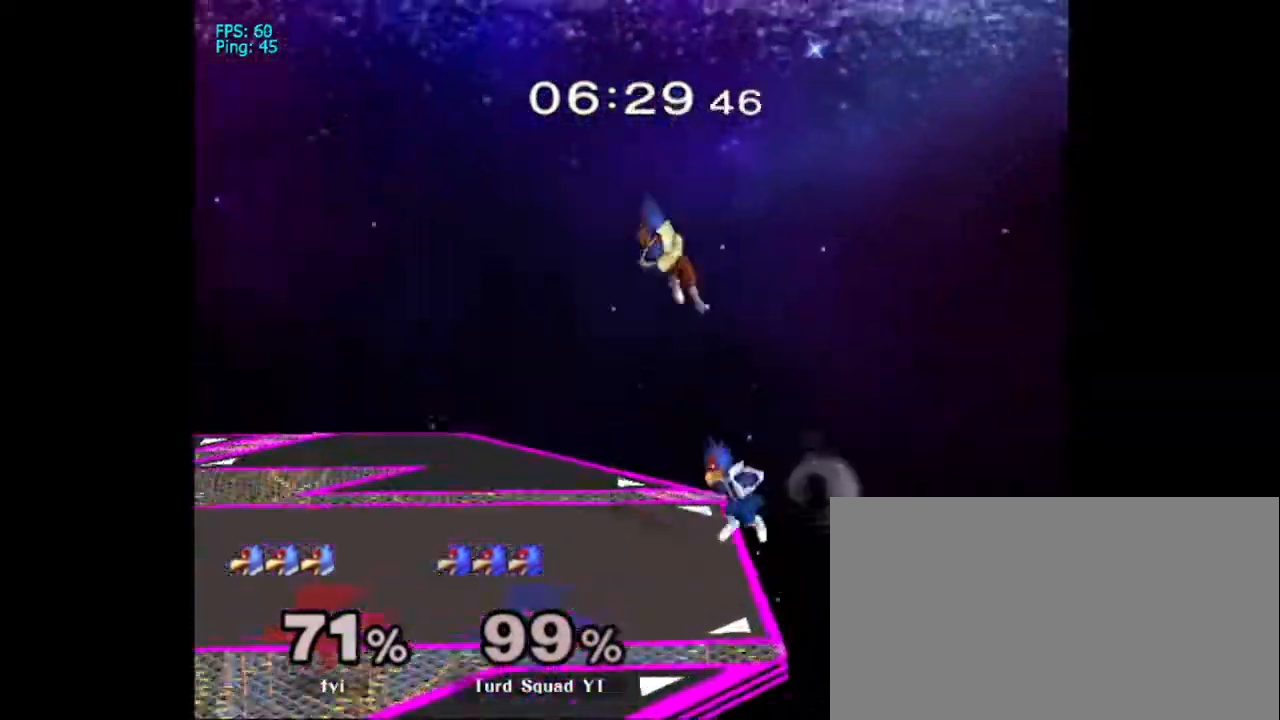
{"buttons": [], "left_stick": "left", "right_stick": "center", "events": [[467, "B", "up"]]}
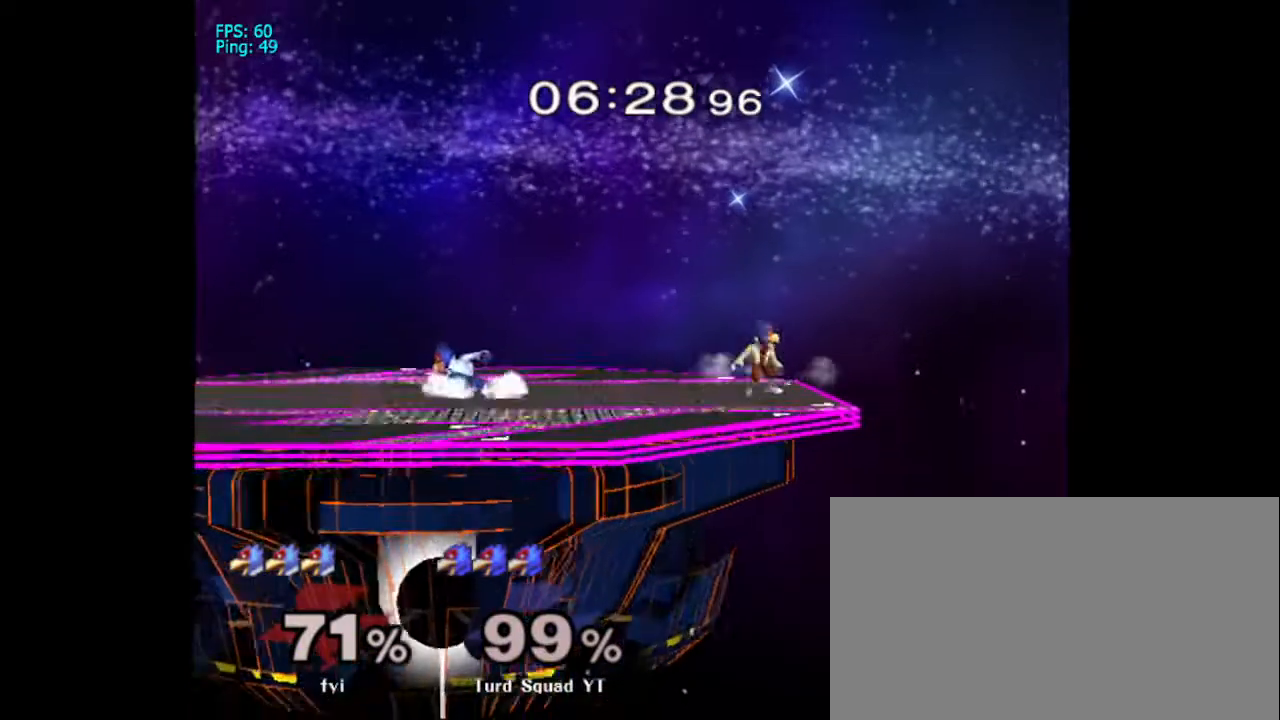
{"buttons": [], "left_stick": "left", "right_stick": "center", "events": [[33, "left_stick", "center"], [333, "left_stick", "left"]]}
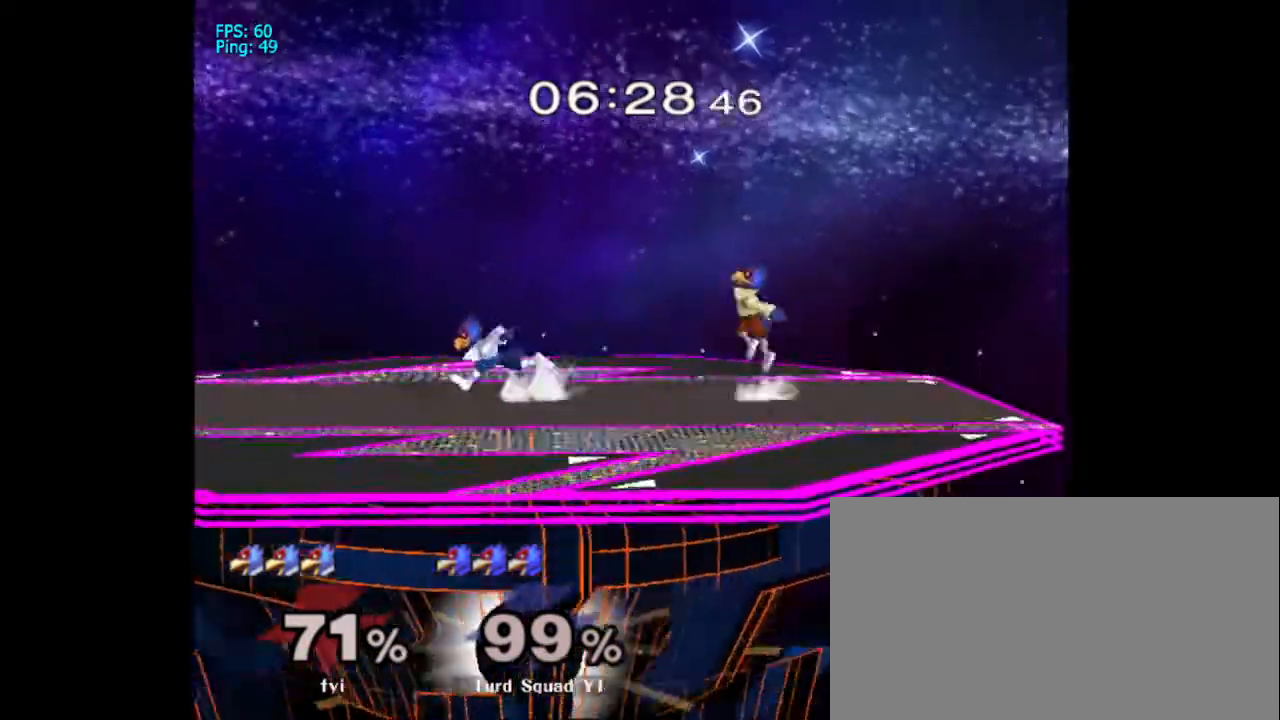
{"buttons": [], "left_stick": "right", "right_stick": "center", "events": [[100, "B", "down"], [100, "left_stick", "right"], [300, "B", "up"], [400, "B", "down"], [433, "B", "up"]]}
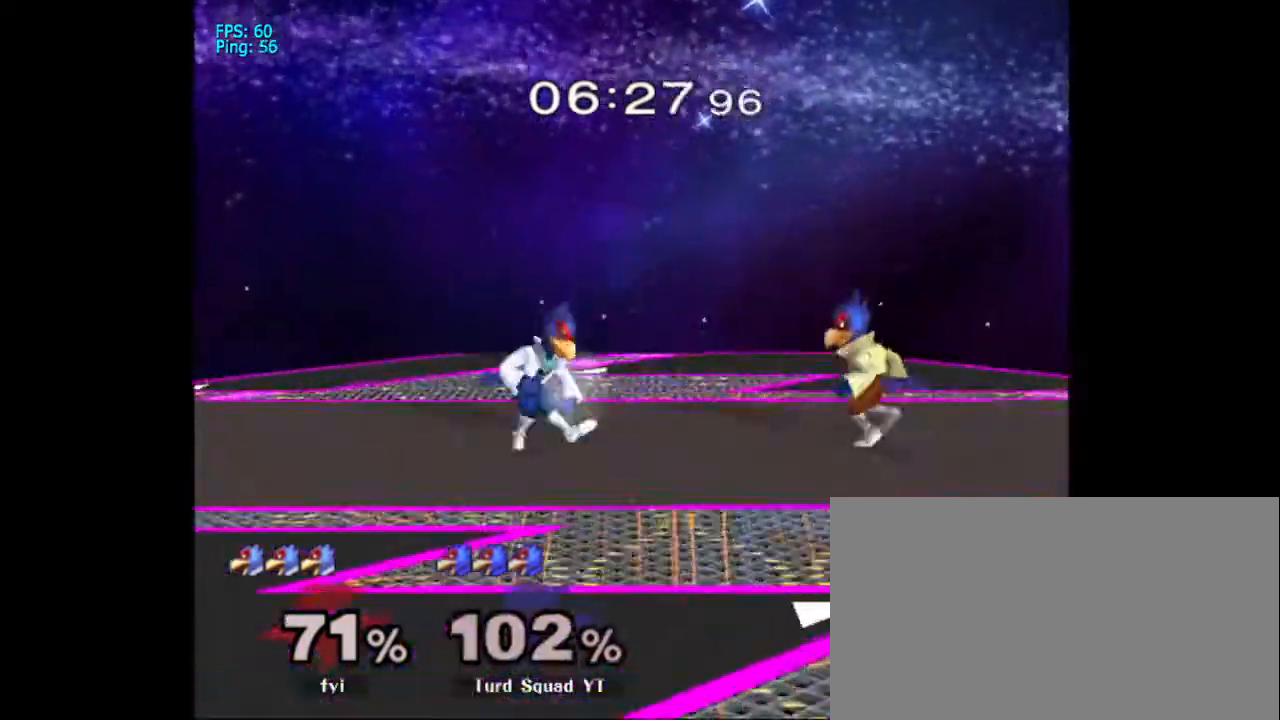
{"buttons": [], "left_stick": "right", "right_stick": "center"}
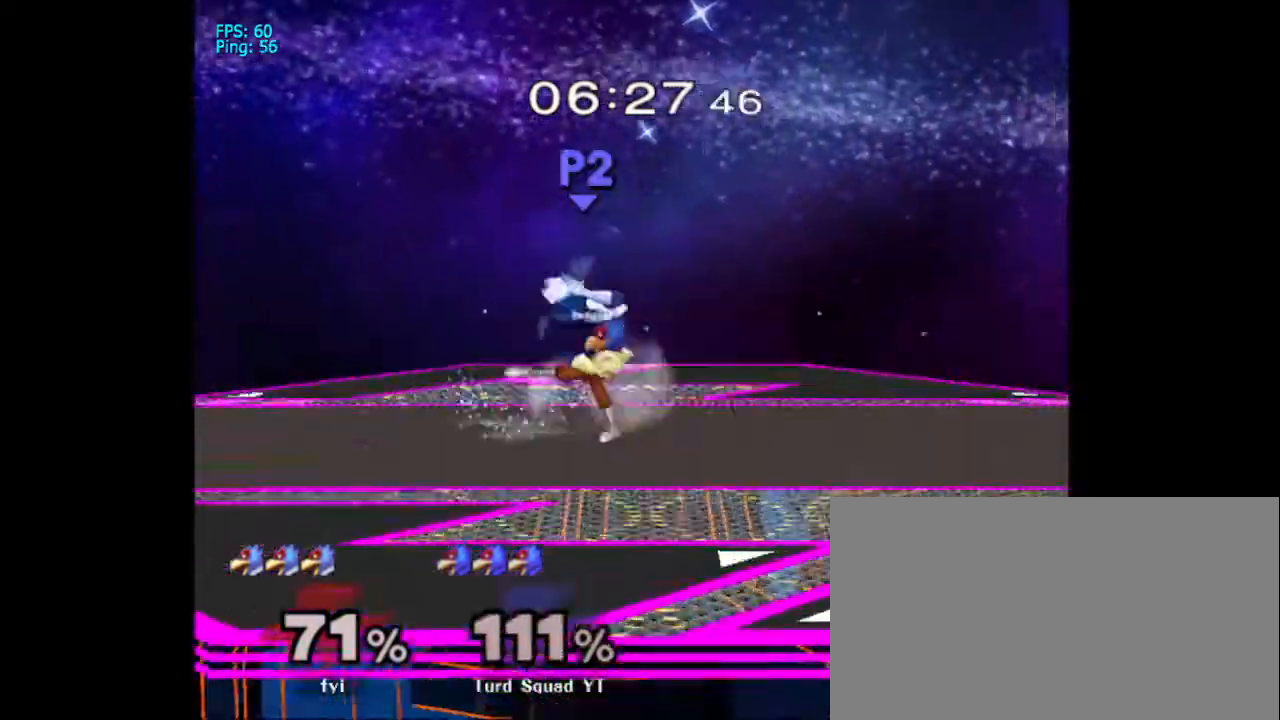
{"buttons": ["L1"], "left_stick": "center", "right_stick": "center", "events": [[367, "L1", "down"], [367, "left_stick", "center"]]}
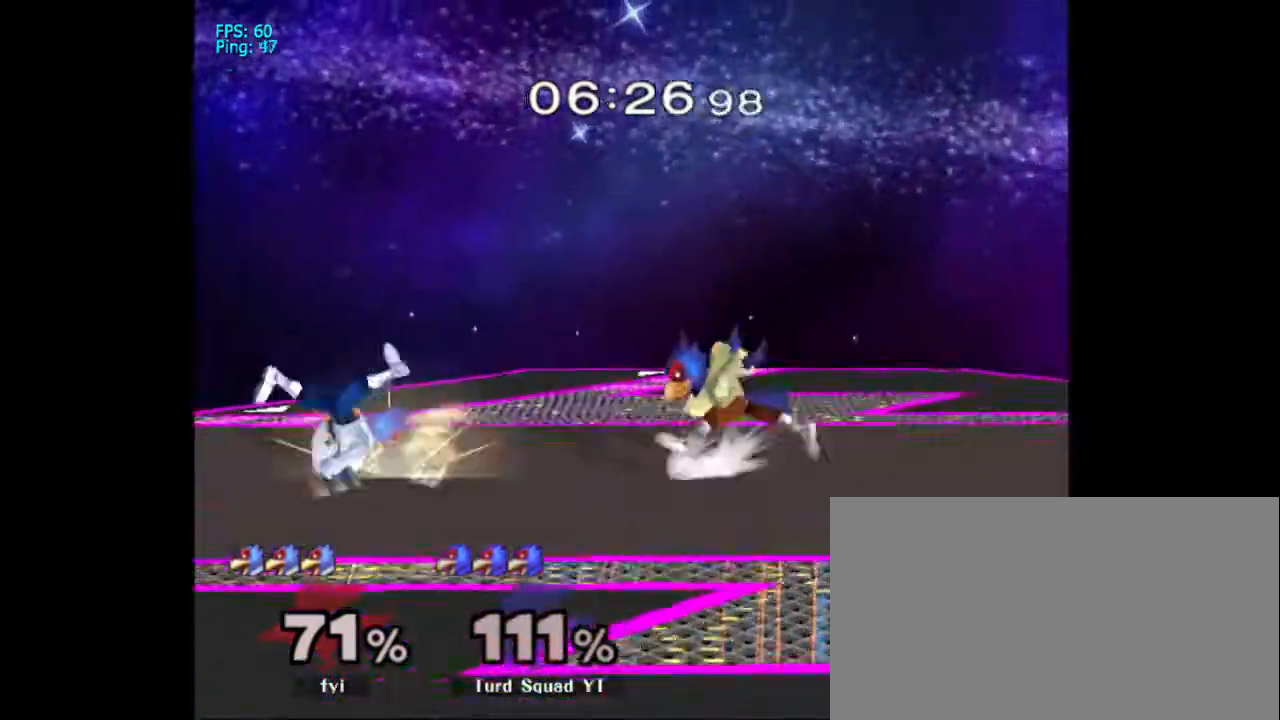
{"buttons": ["B"], "left_stick": "down", "right_stick": "center", "events": [[133, "L1", "up"], [300, "left_stick", "down"], [433, "B", "down"]]}
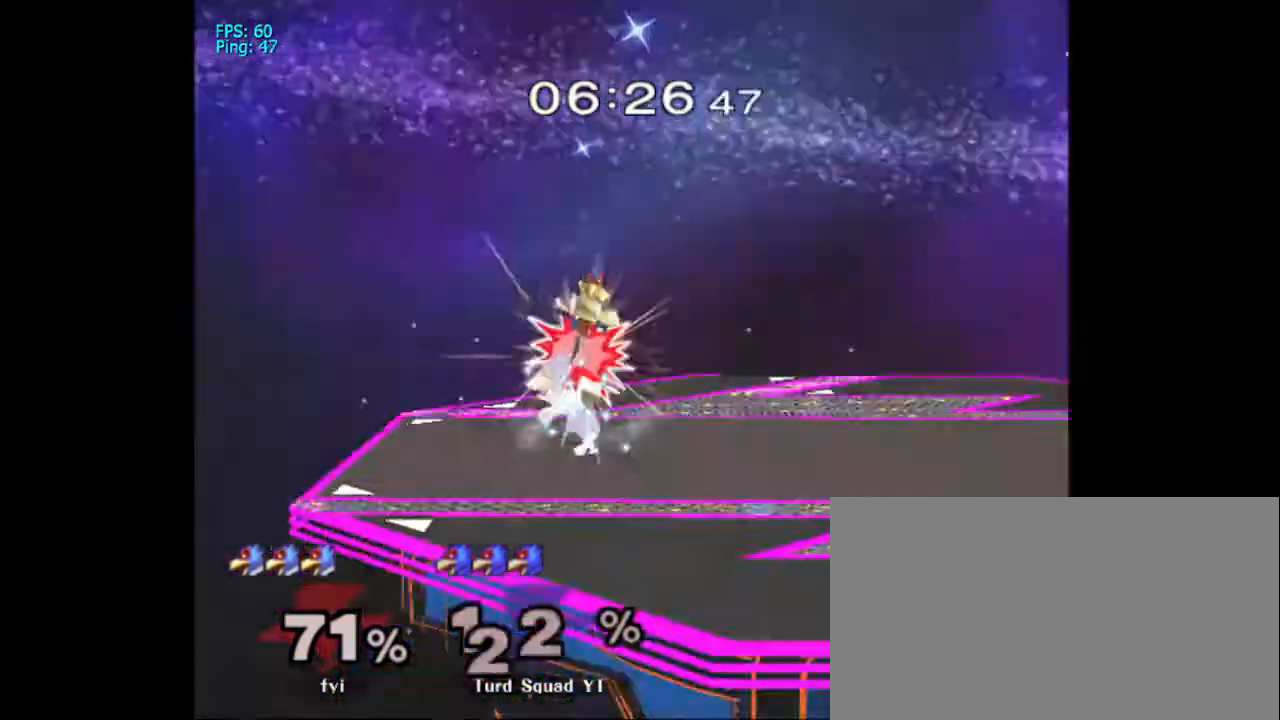
{"buttons": [], "left_stick": "down", "right_stick": "center", "events": [[67, "B", "up"]]}
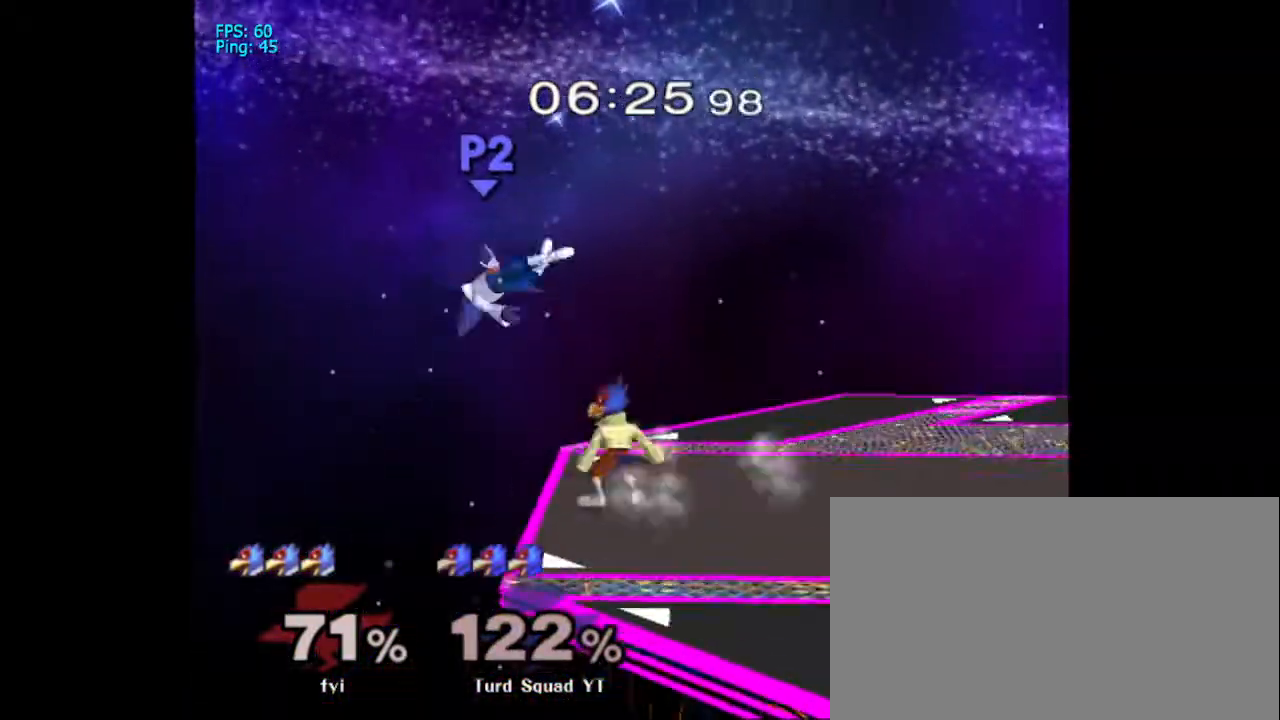
{"buttons": [], "left_stick": "left", "right_stick": "center", "events": [[100, "X", "down"], [100, "left_stick", "center"], [167, "left_stick", "left"], [233, "X", "up"]]}
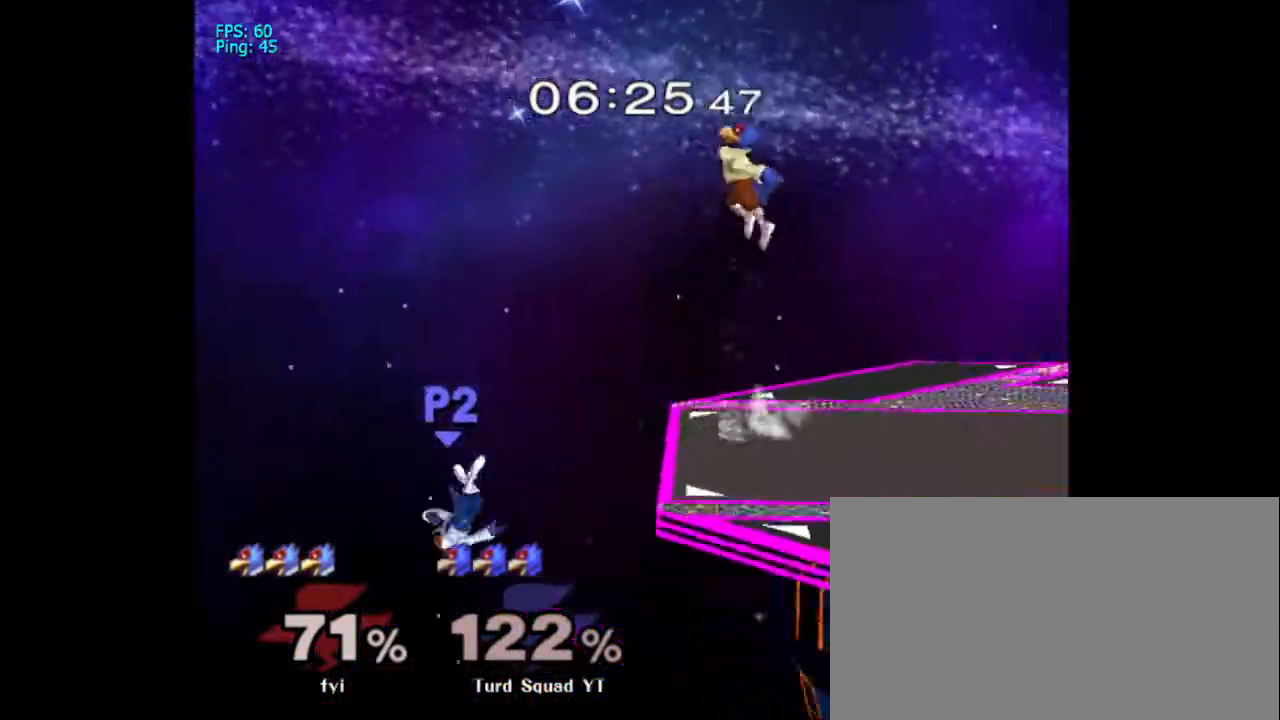
{"buttons": [], "left_stick": "right", "right_stick": "center"}
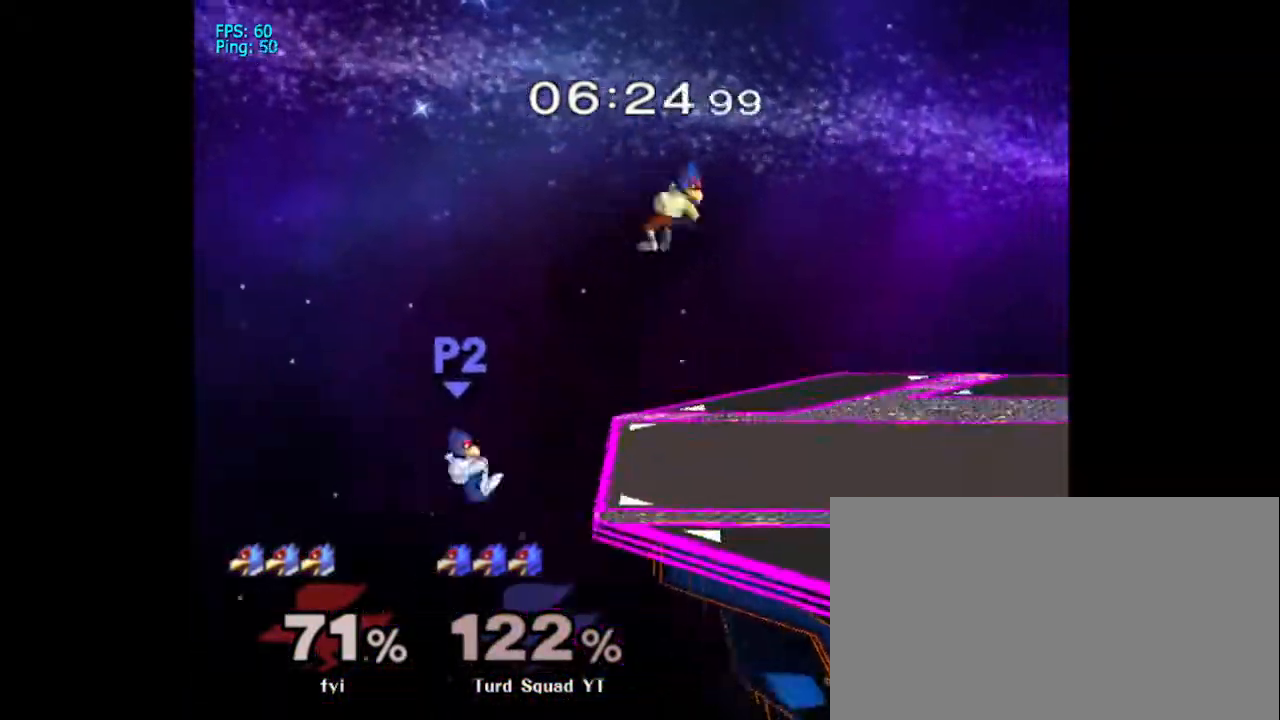
{"buttons": ["B"], "left_stick": "right", "right_stick": "center"}
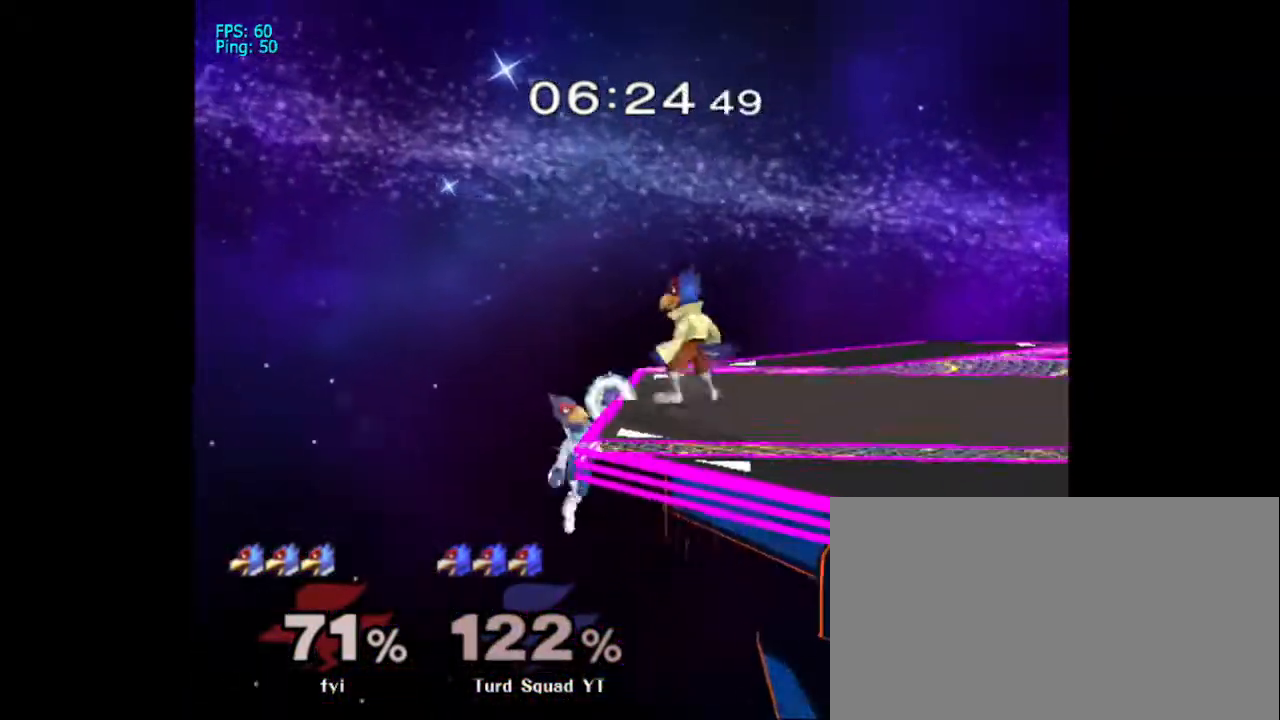
{"buttons": [], "left_stick": "right", "right_stick": "center", "events": [[167, "B", "up"], [167, "left_stick", "center"], [300, "left_stick", "down"], [400, "X", "down"], [500, "X", "up"], [500, "left_stick", "right"]]}
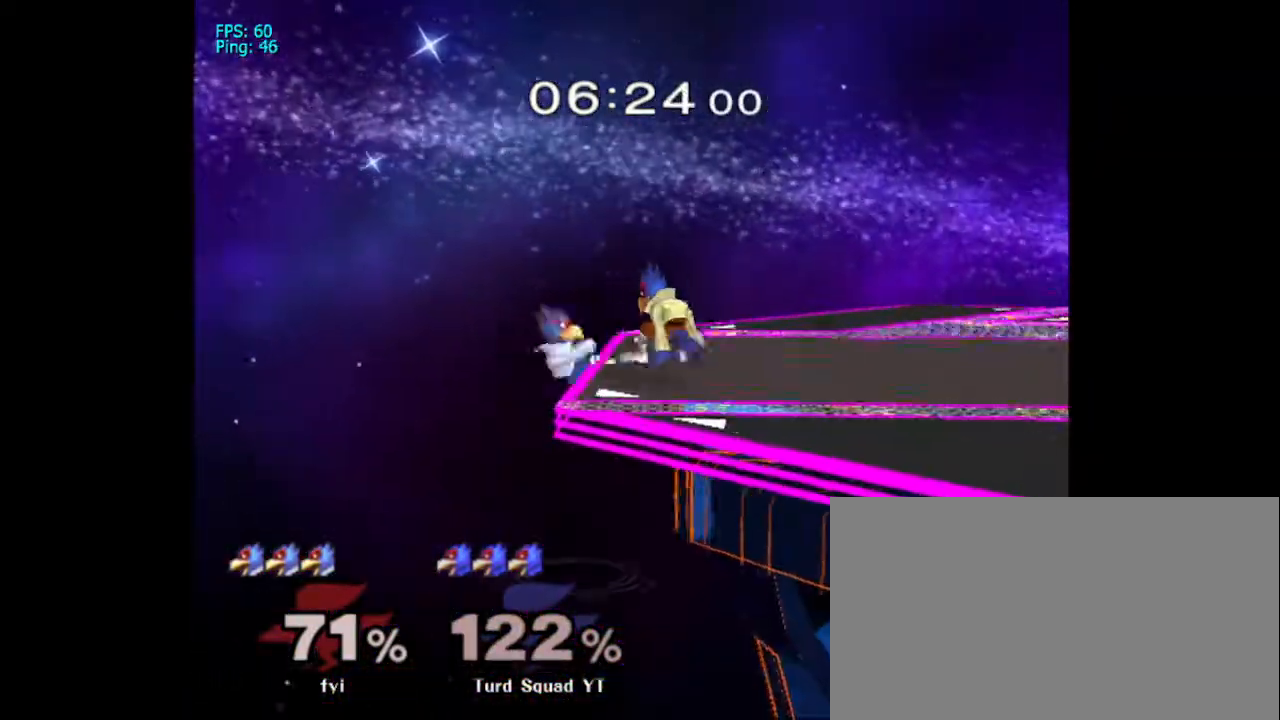
{"buttons": ["B"], "left_stick": "right", "right_stick": "center", "events": [[100, "B", "down"]]}
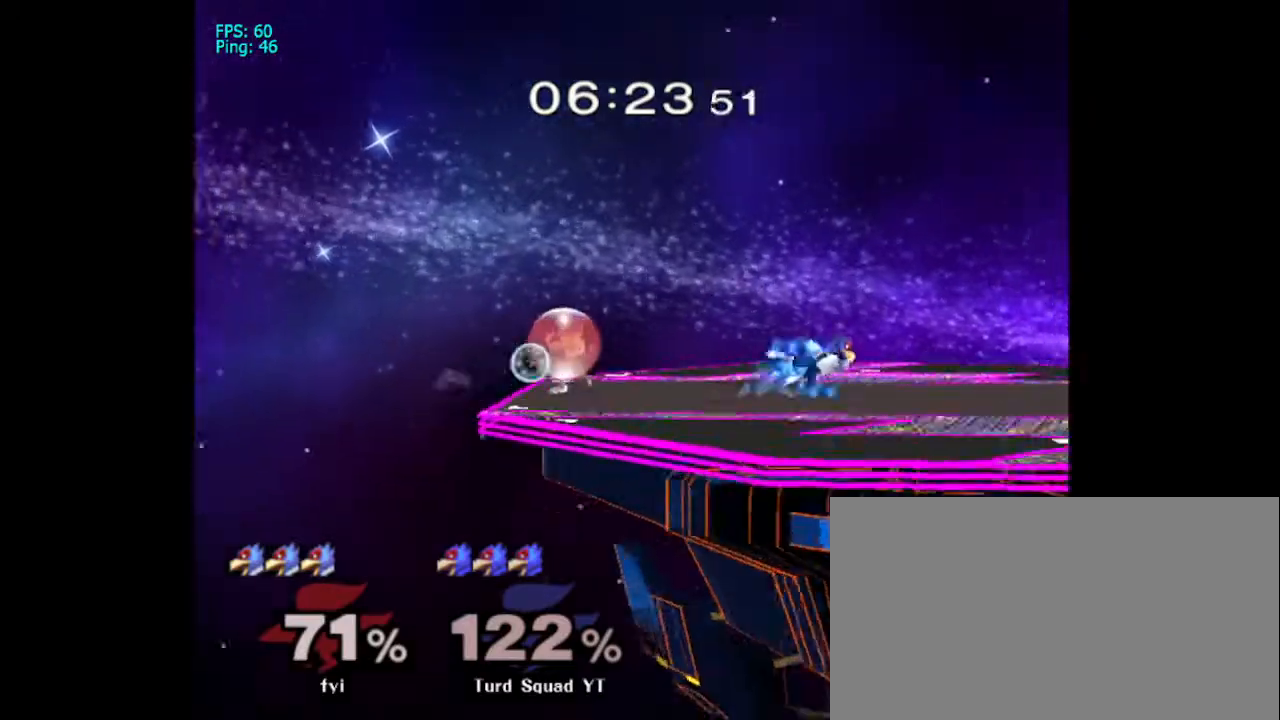
{"buttons": [], "left_stick": "center", "right_stick": "center", "events": [[133, "B", "up"], [133, "left_stick", "up"], [300, "left_stick", "center"]]}
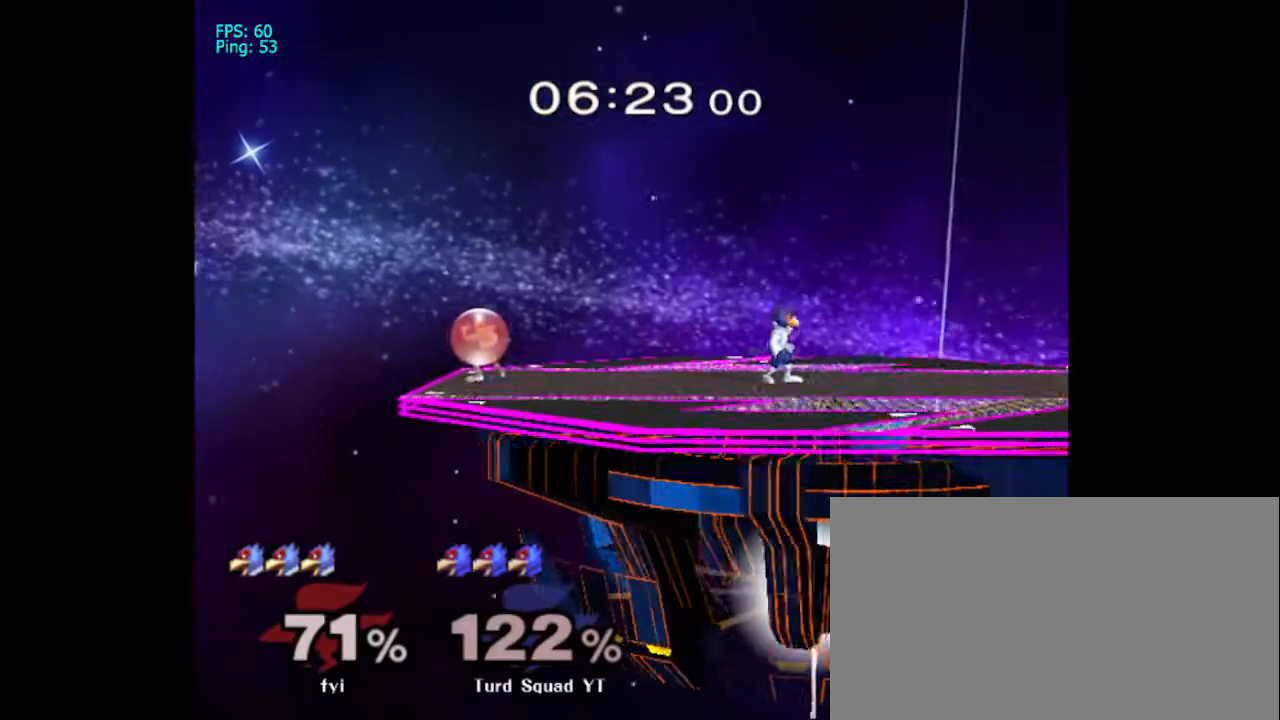
{"buttons": [], "left_stick": "left", "right_stick": "center", "events": [[67, "left_stick", "right"], [233, "left_stick", "left"], [333, "X", "down"], [467, "X", "up"]]}
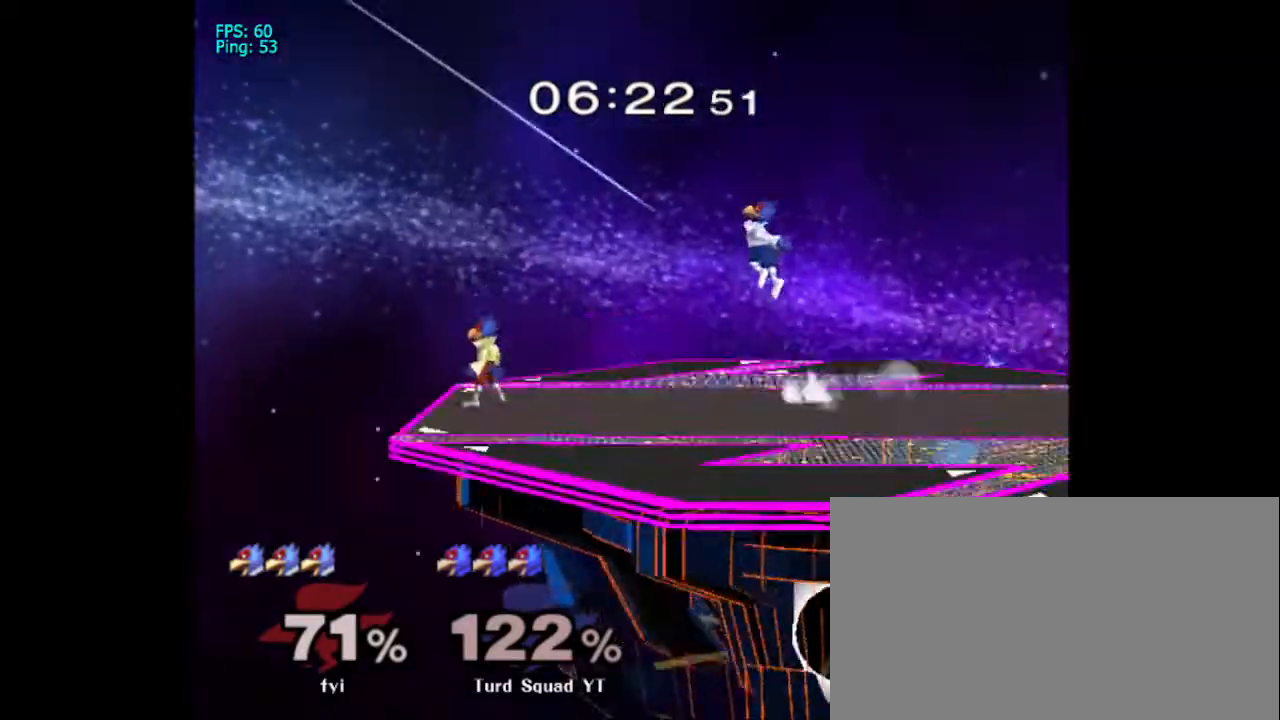
{"buttons": [], "left_stick": "down", "right_stick": "down", "events": [[467, "left_stick", "down"], [467, "right_stick", "down"]]}
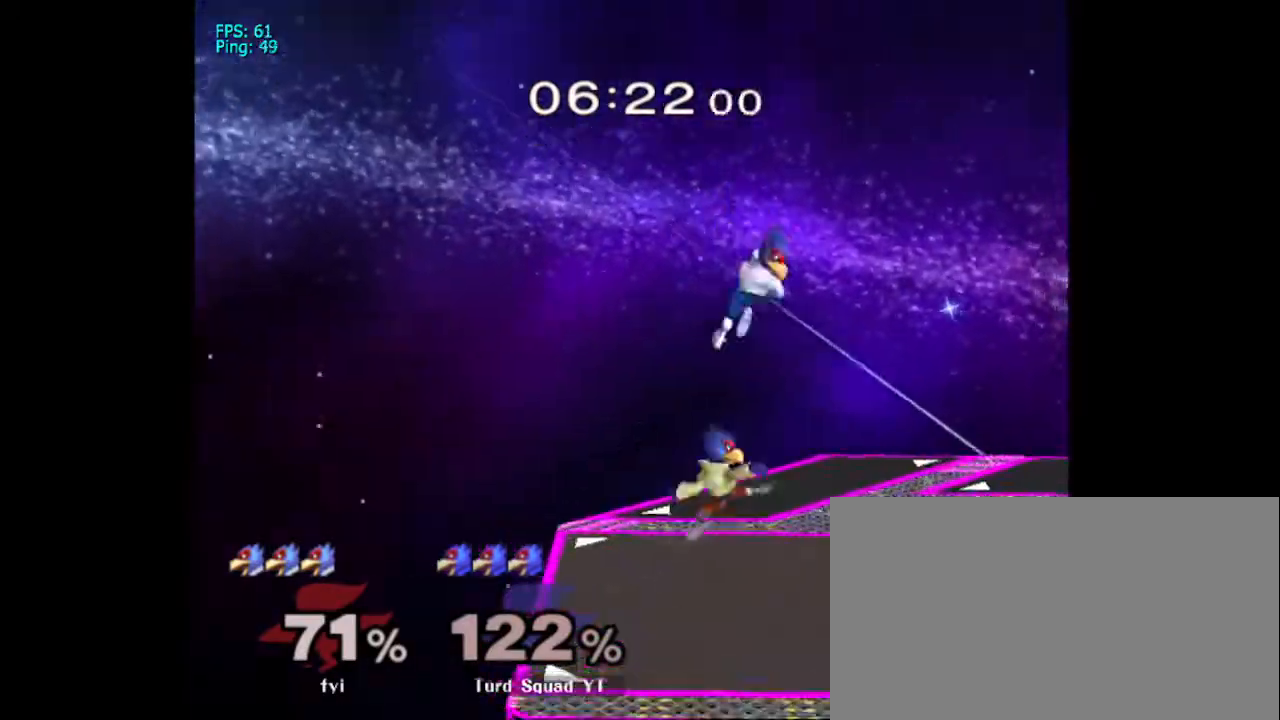
{"buttons": [], "left_stick": "down", "right_stick": "center", "events": [[100, "left_stick", "down-right"], [167, "right_stick", "center"], [267, "B", "down"], [300, "left_stick", "down"], [367, "B", "up"]]}
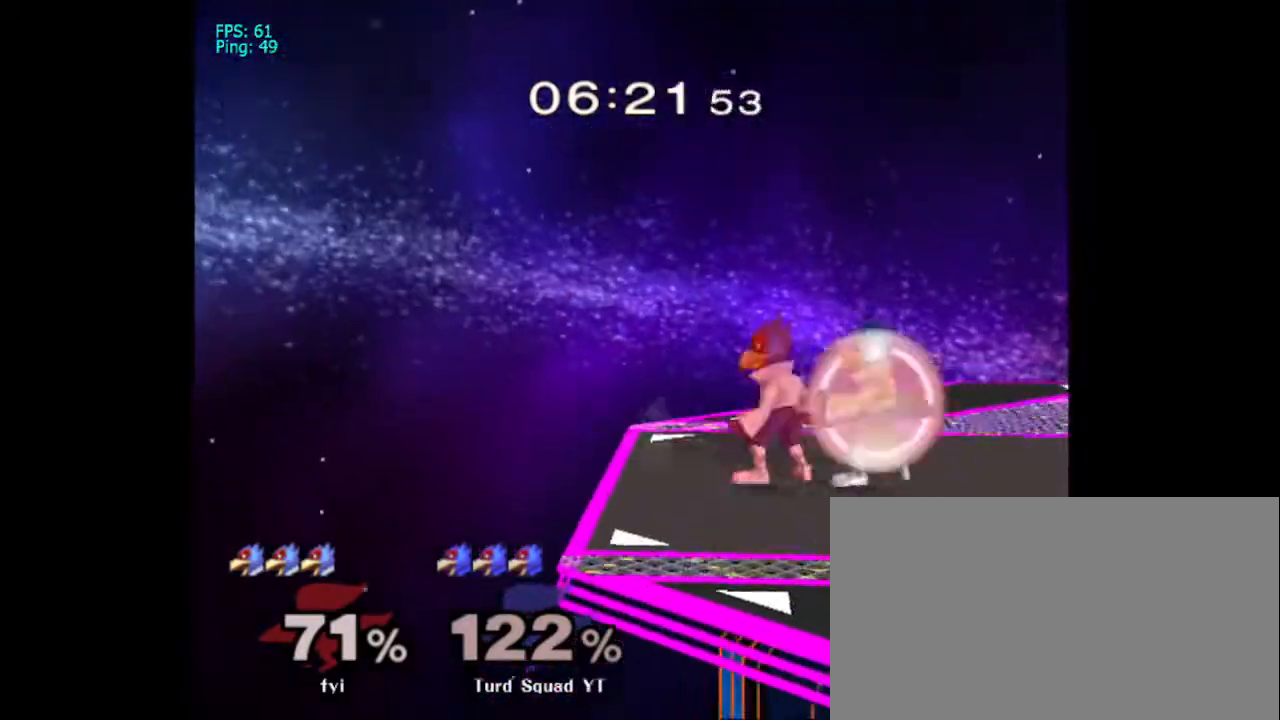
{"buttons": [], "left_stick": "up-right", "right_stick": "center", "events": [[67, "B", "down"], [100, "DPAD_DOWN", "down"], [167, "B", "up"], [167, "DPAD_DOWN", "up"], [200, "left_stick", "up"], [400, "left_stick", "up-right"]]}
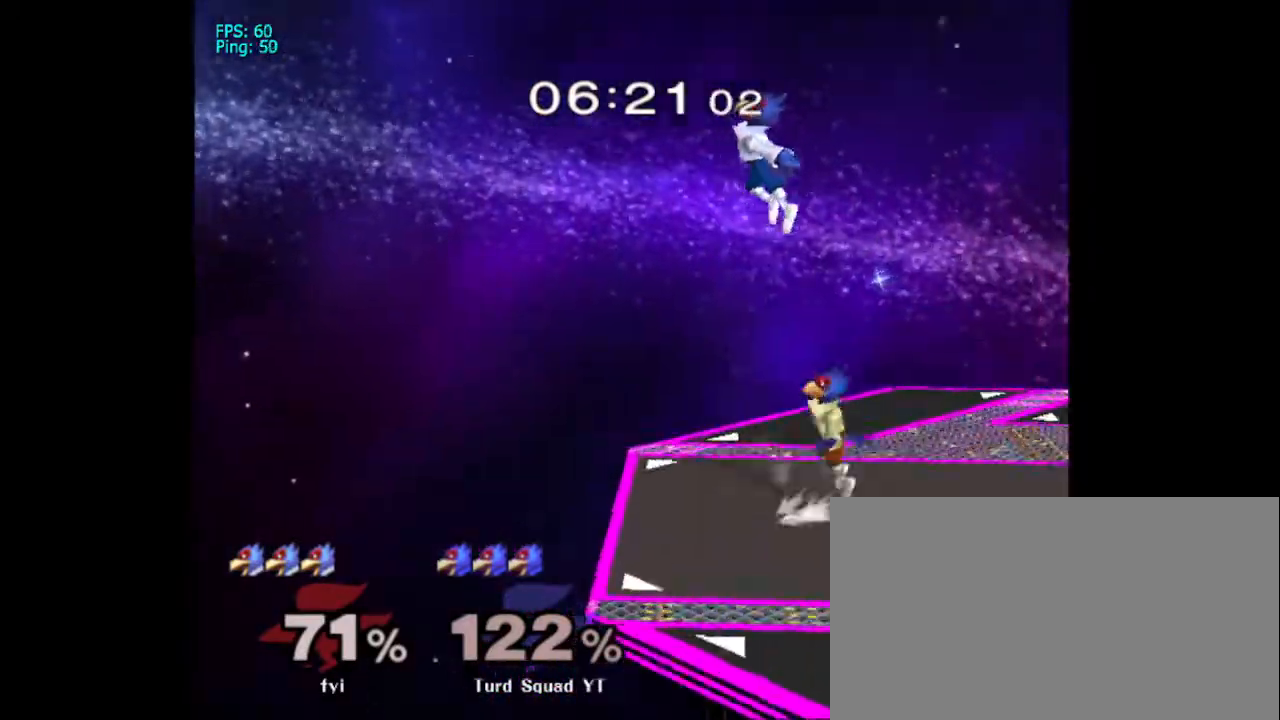
{"buttons": ["R1"], "left_stick": "up", "right_stick": "center", "events": [[67, "left_stick", "right"], [167, "left_stick", "down"], [267, "right_stick", "right"], [333, "R1", "down"], [367, "left_stick", "up"], [433, "right_stick", "center"]]}
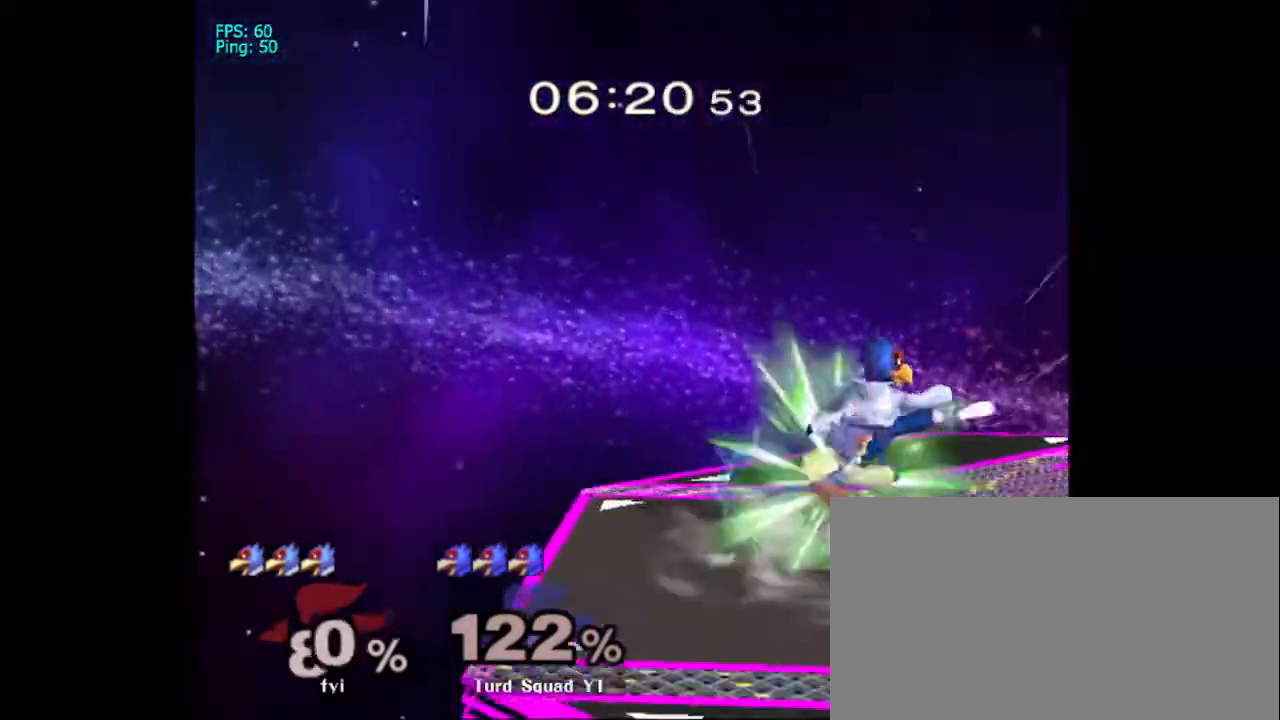
{"buttons": [], "left_stick": "left", "right_stick": "center", "events": [[33, "R1", "up"], [67, "left_stick", "center"], [500, "left_stick", "left"]]}